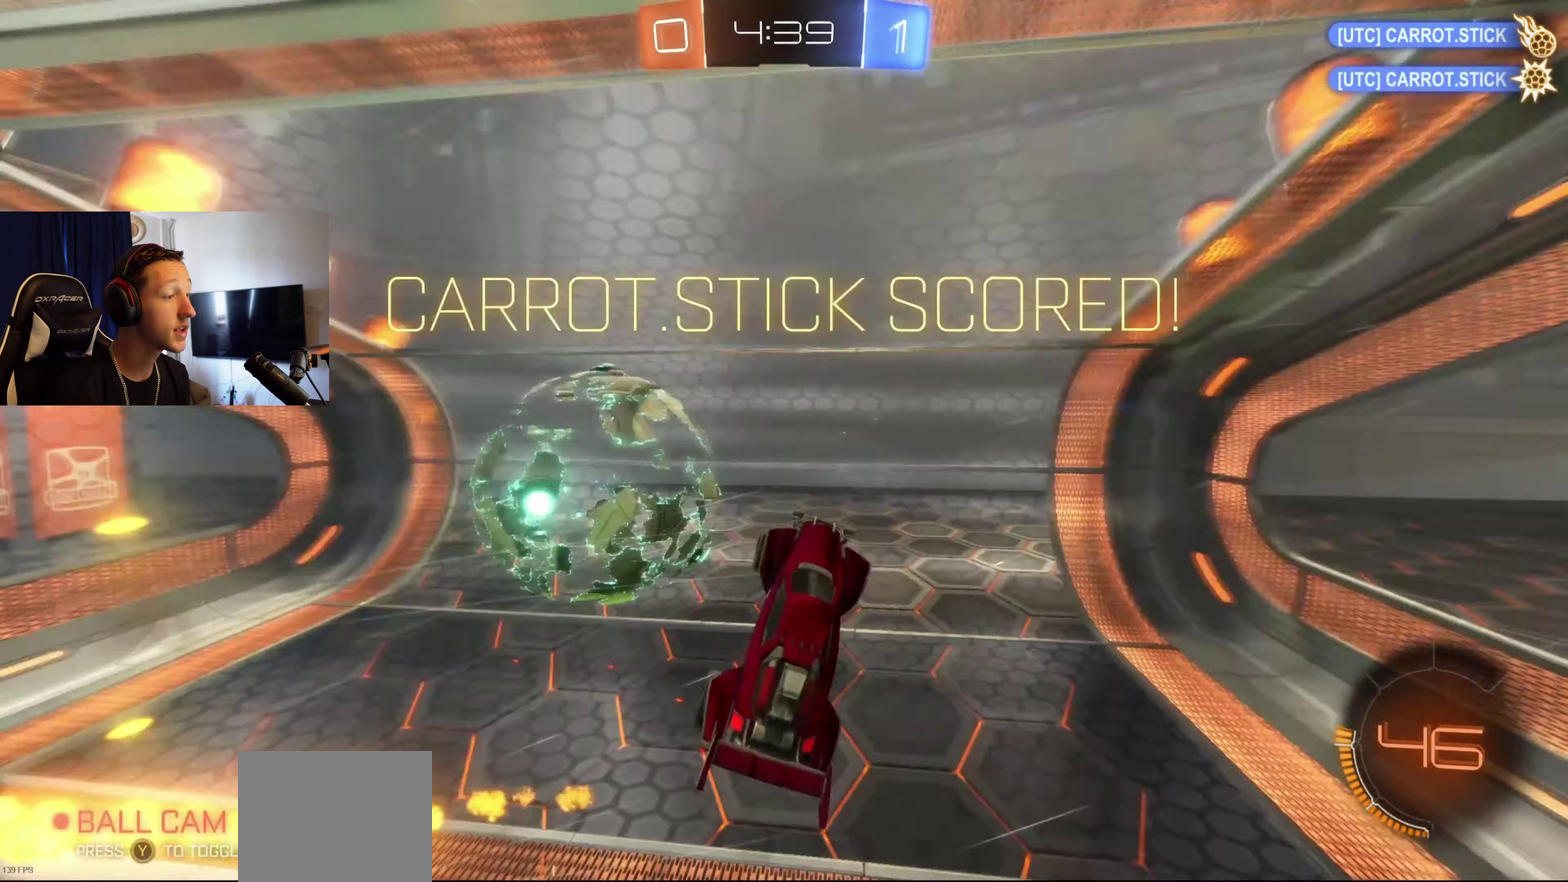
Gameplay with a controller (Xbox layout); each line is a JSON object with the inputs held at the frame after it. "events" lists button and stick changes between this image and that frame as [ms after this image, input, new state], when the widget could be followed in between.
{"buttons": [], "left_stick": "center", "right_stick": "center", "events": [[67, "Y", "down"], [134, "left_stick", "center"], [200, "Y", "up"], [267, "L1", "up"]]}
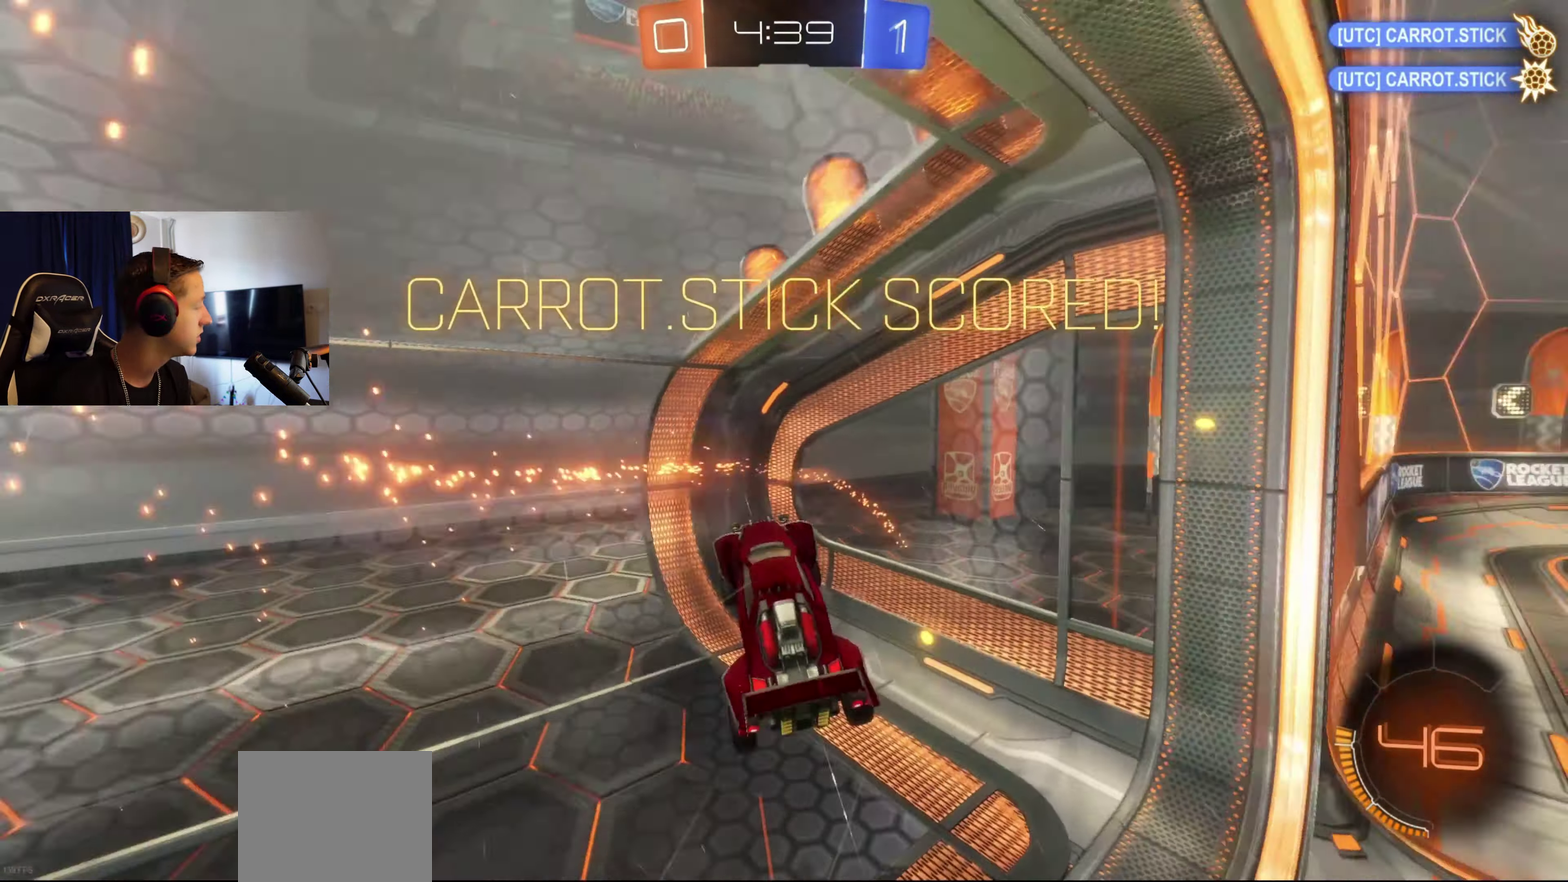
{"buttons": ["B"], "left_stick": "center", "right_stick": "center", "events": [[66, "left_stick", "left"], [200, "left_stick", "down-left"], [300, "B", "down"], [400, "left_stick", "center"]]}
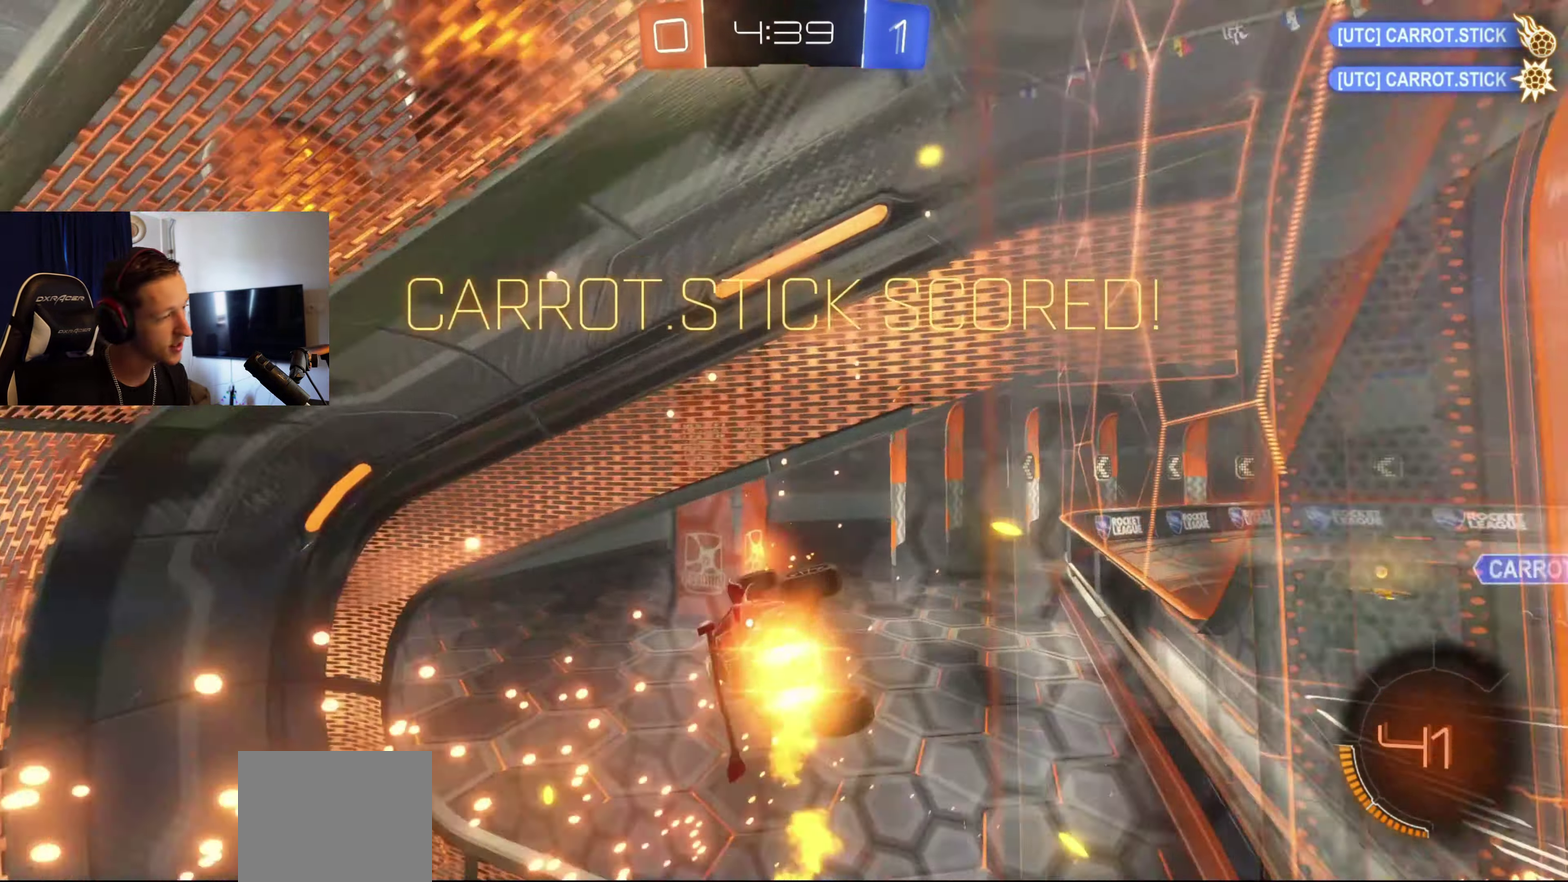
{"buttons": [], "left_stick": "down-left", "right_stick": "center", "events": [[67, "left_stick", "down"], [367, "B", "up"], [434, "left_stick", "down-left"]]}
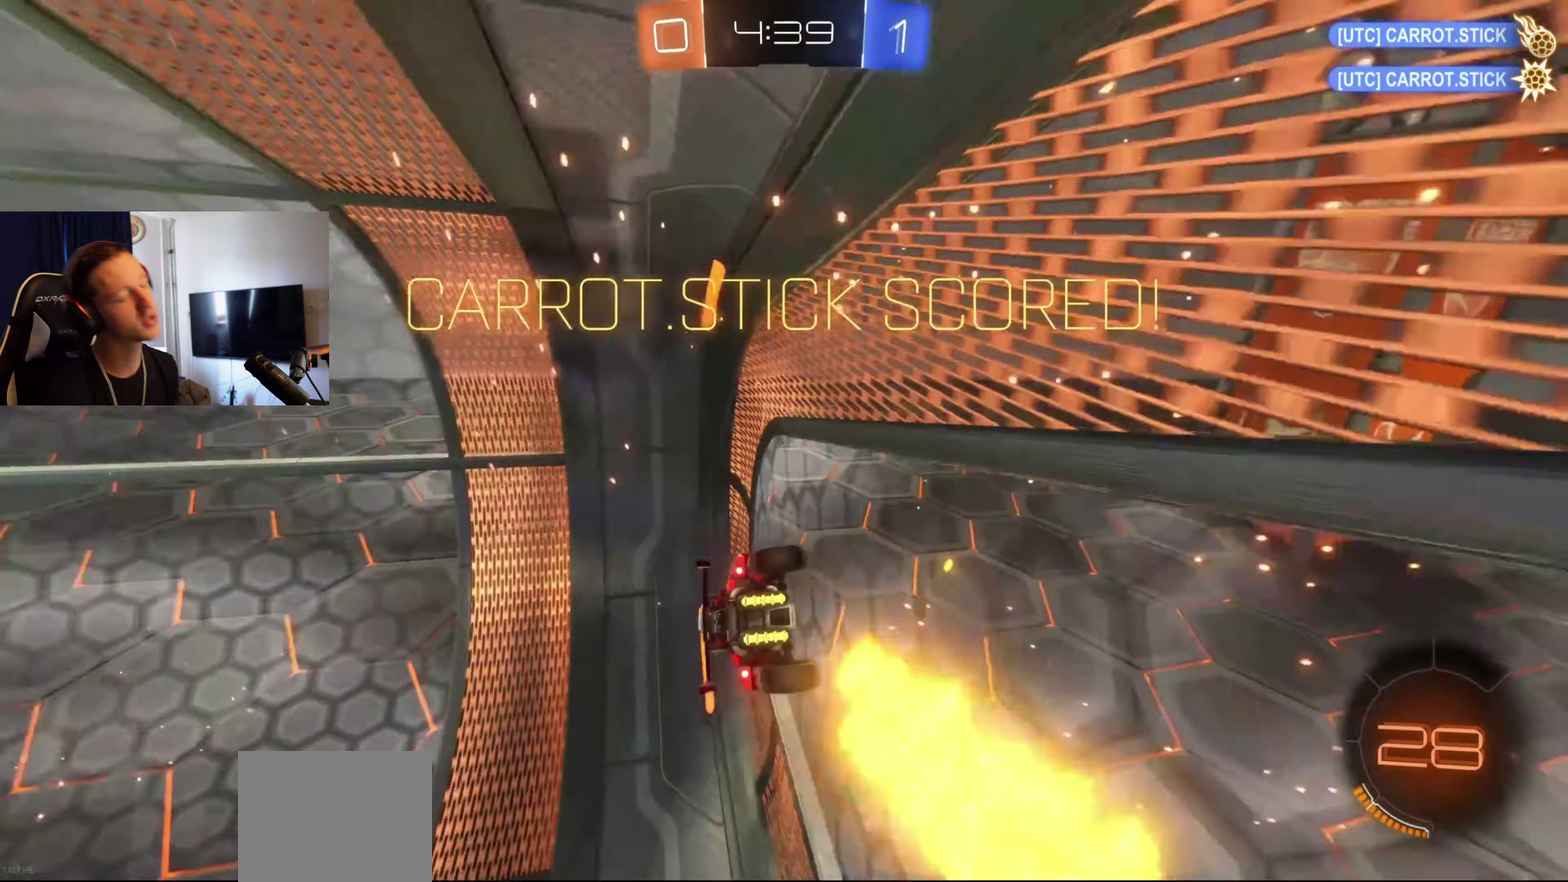
{"buttons": ["R2"], "left_stick": "down-left", "right_stick": "center", "events": [[100, "R2", "down"]]}
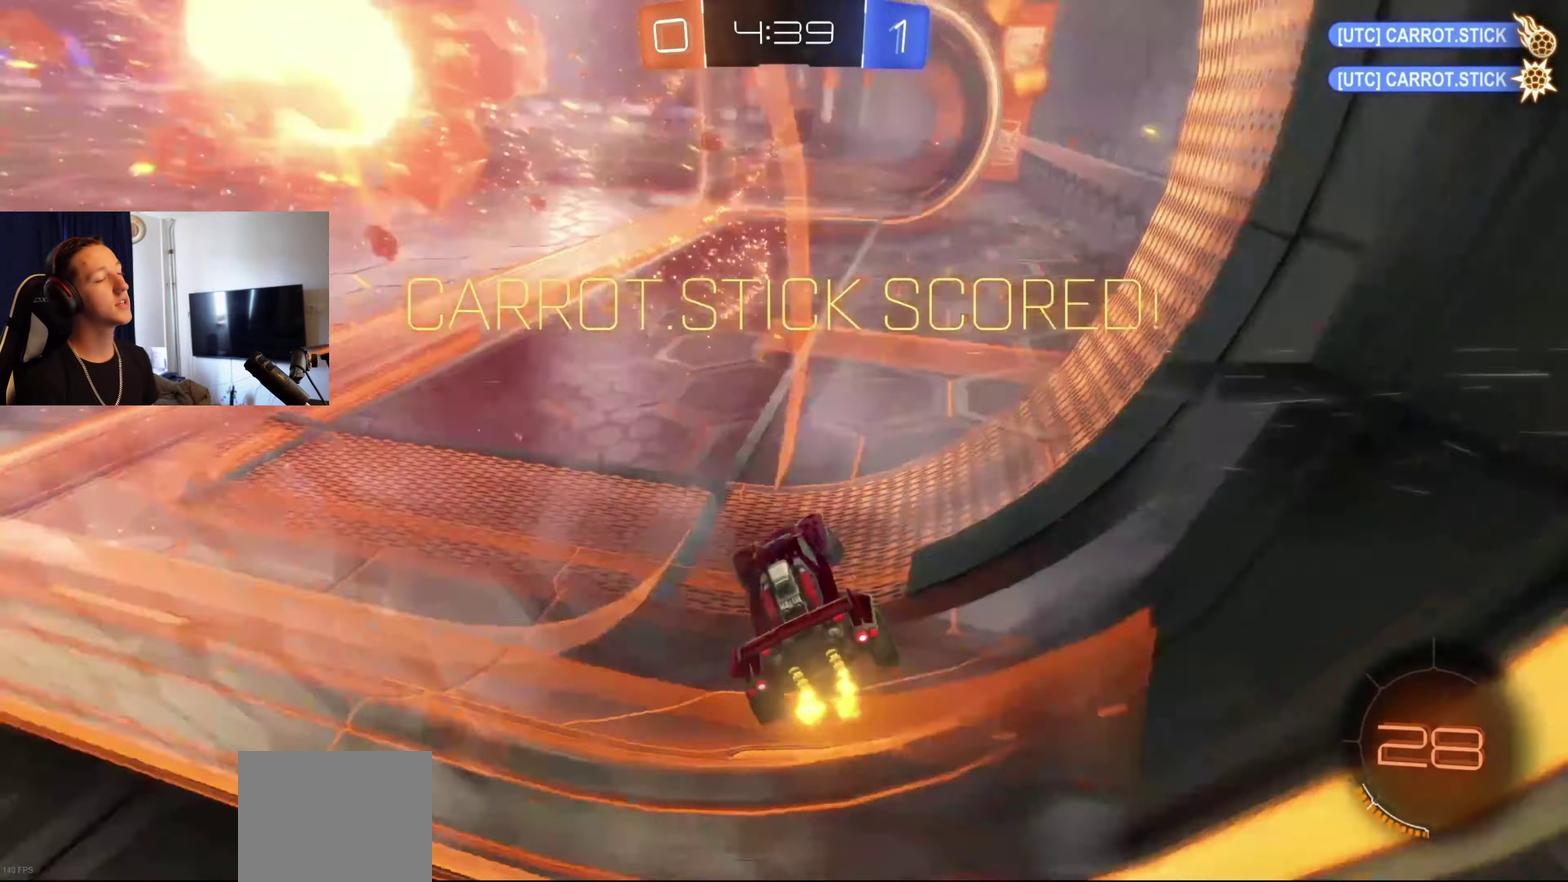
{"buttons": ["A", "B", "L1", "R2"], "left_stick": "up", "right_stick": "center", "events": [[33, "left_stick", "center"], [334, "A", "down"], [334, "B", "down"], [334, "left_stick", "up"], [434, "A", "up"], [434, "B", "up"], [434, "L1", "down"], [501, "A", "down"], [501, "B", "down"]]}
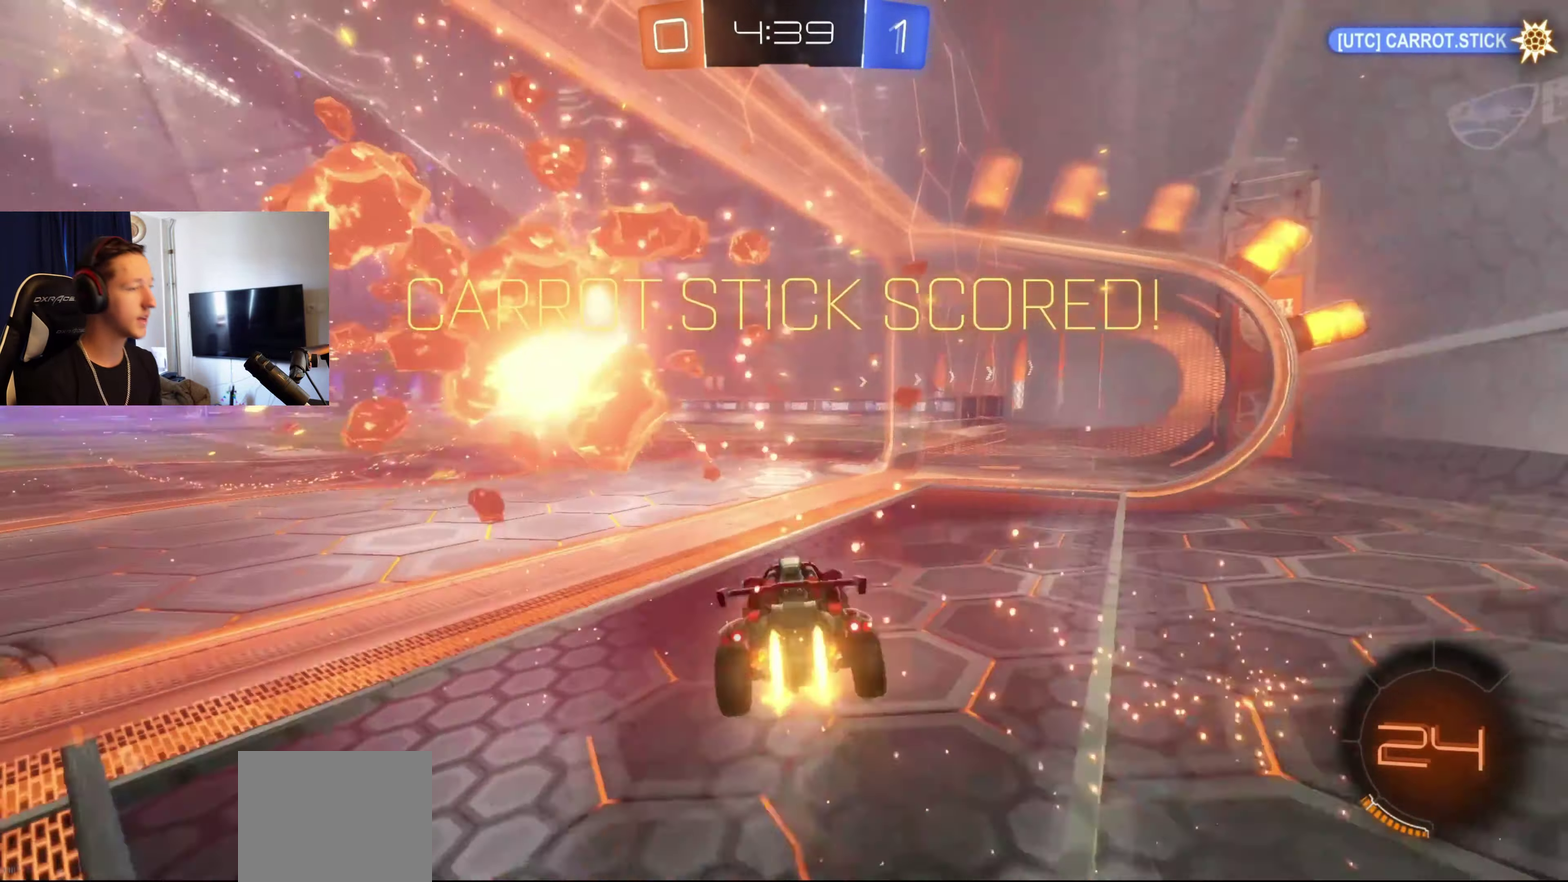
{"buttons": ["B", "L1", "R2"], "left_stick": "down-left", "right_stick": "center", "events": [[100, "left_stick", "down"], [133, "A", "up"], [333, "left_stick", "down-left"]]}
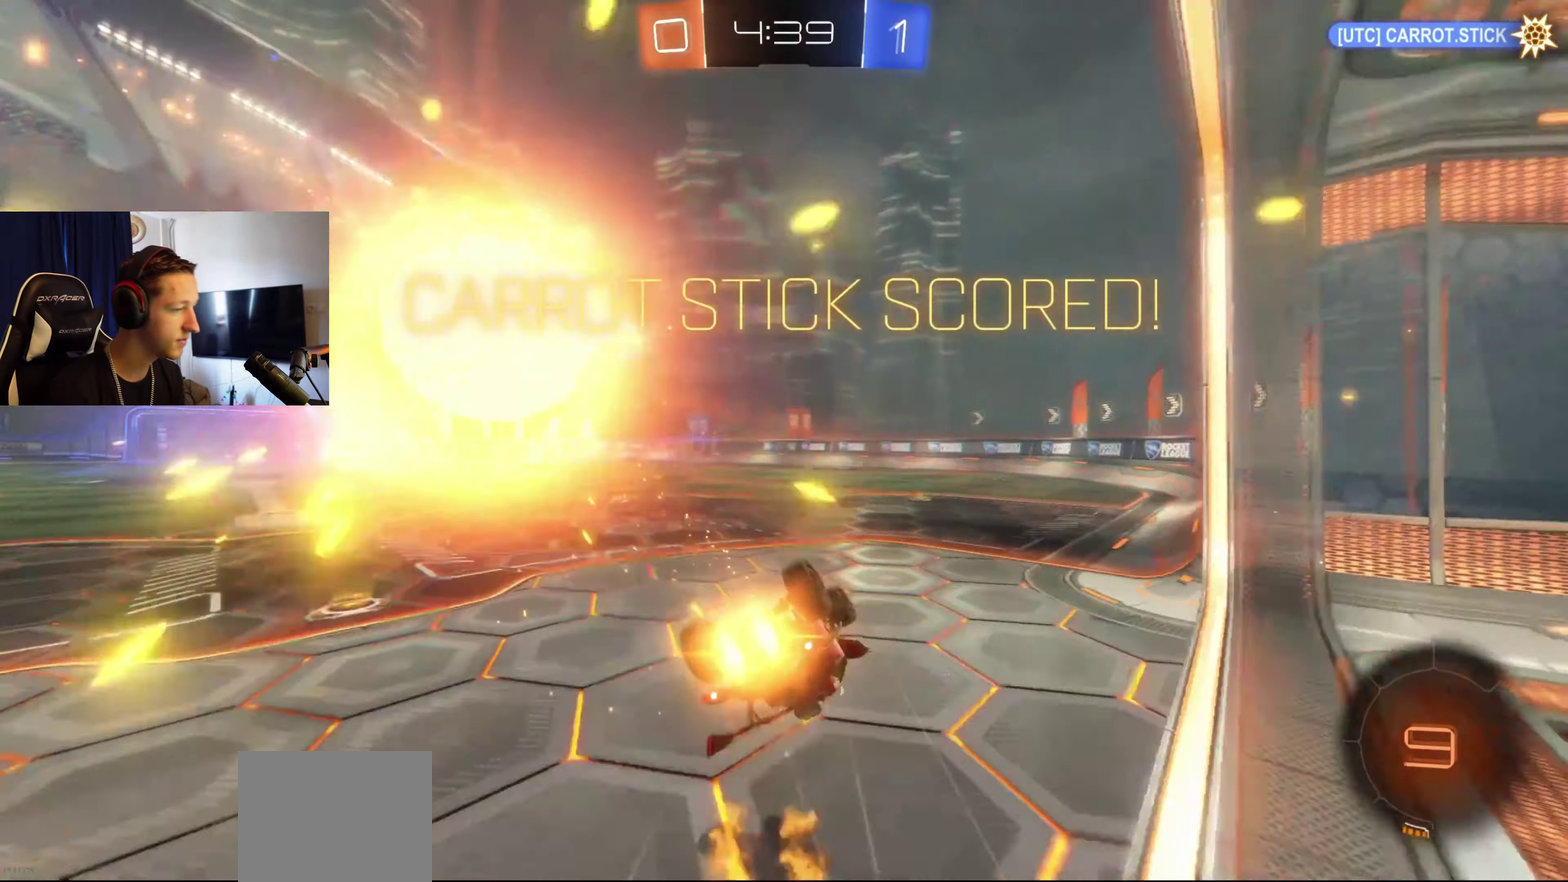
{"buttons": ["R2"], "left_stick": "center", "right_stick": "center", "events": [[200, "left_stick", "left"], [300, "left_stick", "down-left"], [400, "L1", "up"], [434, "left_stick", "center"], [467, "B", "up"]]}
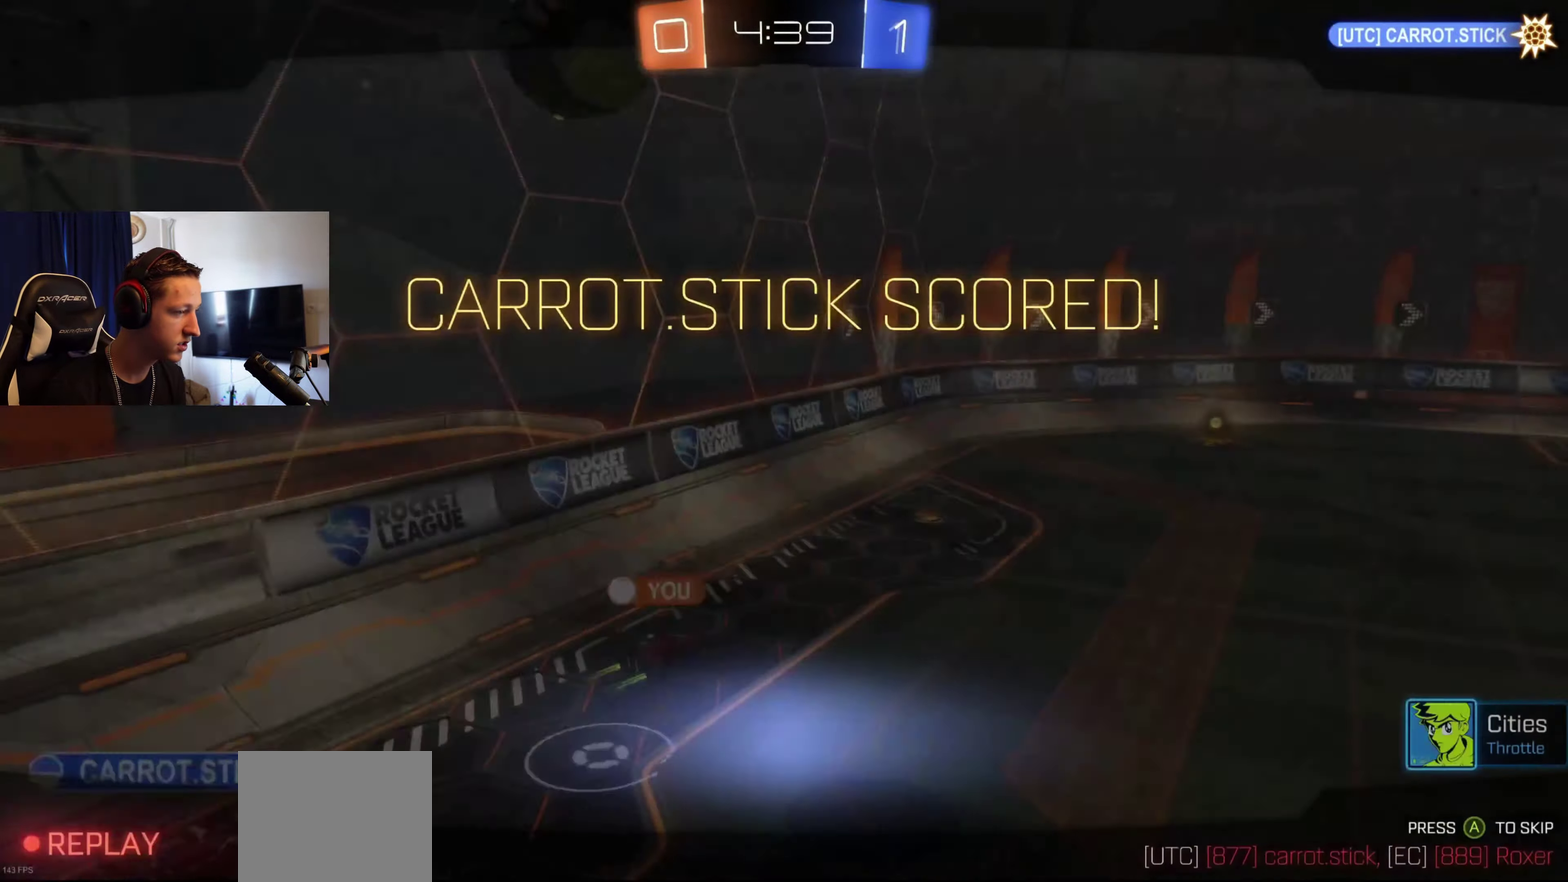
{"buttons": ["SELECT"], "left_stick": "center", "right_stick": "center", "events": [[33, "R2", "up"], [66, "left_stick", "right"], [200, "A", "down"], [233, "left_stick", "center"], [267, "A", "up"], [333, "SELECT", "down"]]}
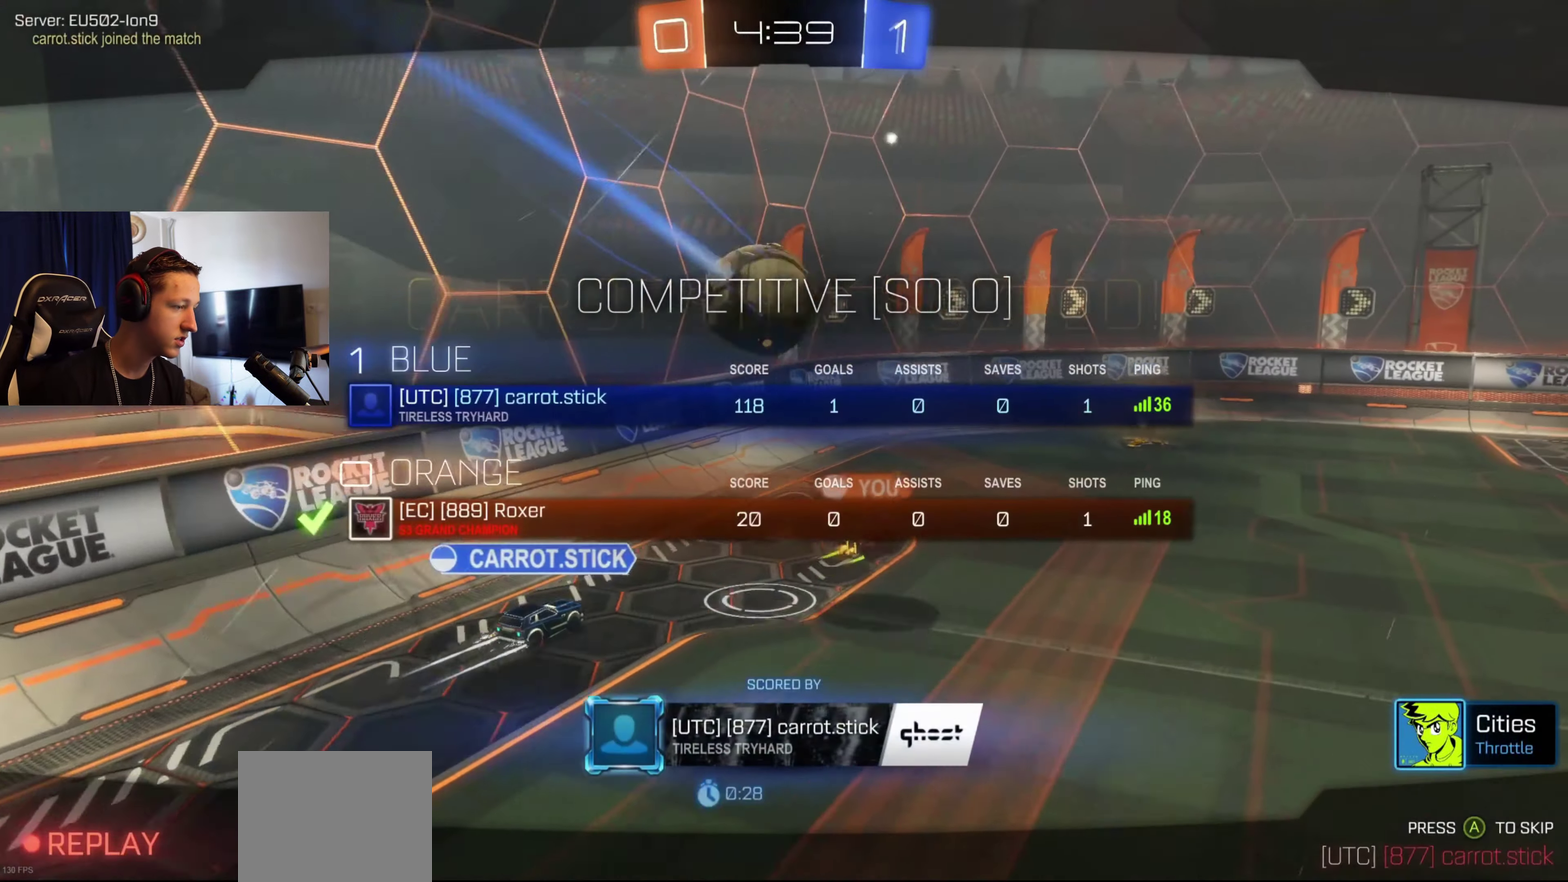
{"buttons": [], "left_stick": "center", "right_stick": "center", "events": [[33, "SELECT", "up"]]}
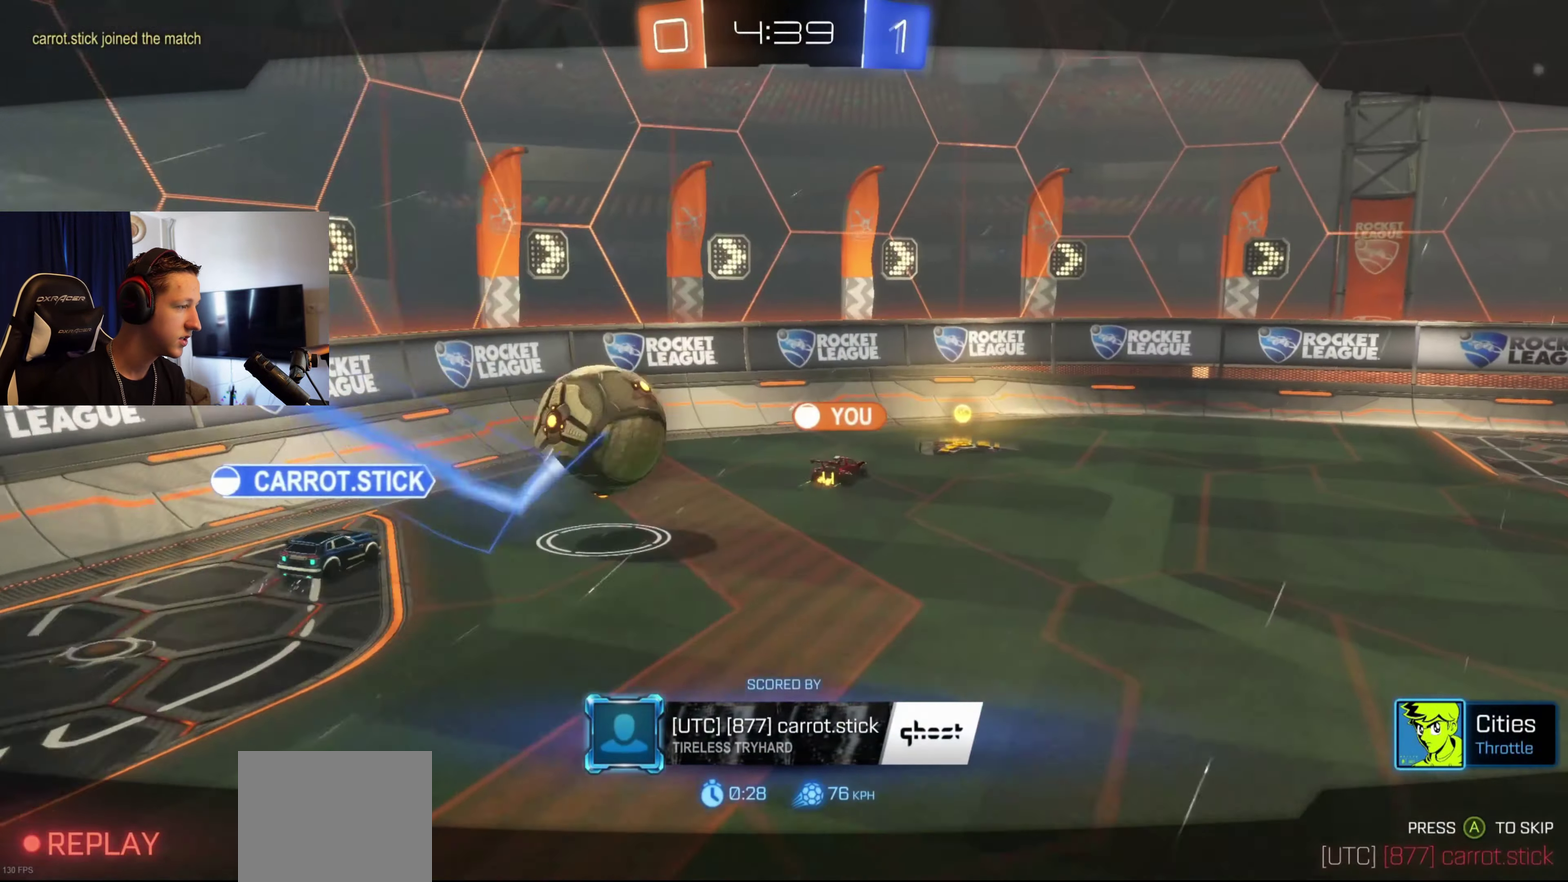
{"buttons": [], "left_stick": "center", "right_stick": "center", "events": []}
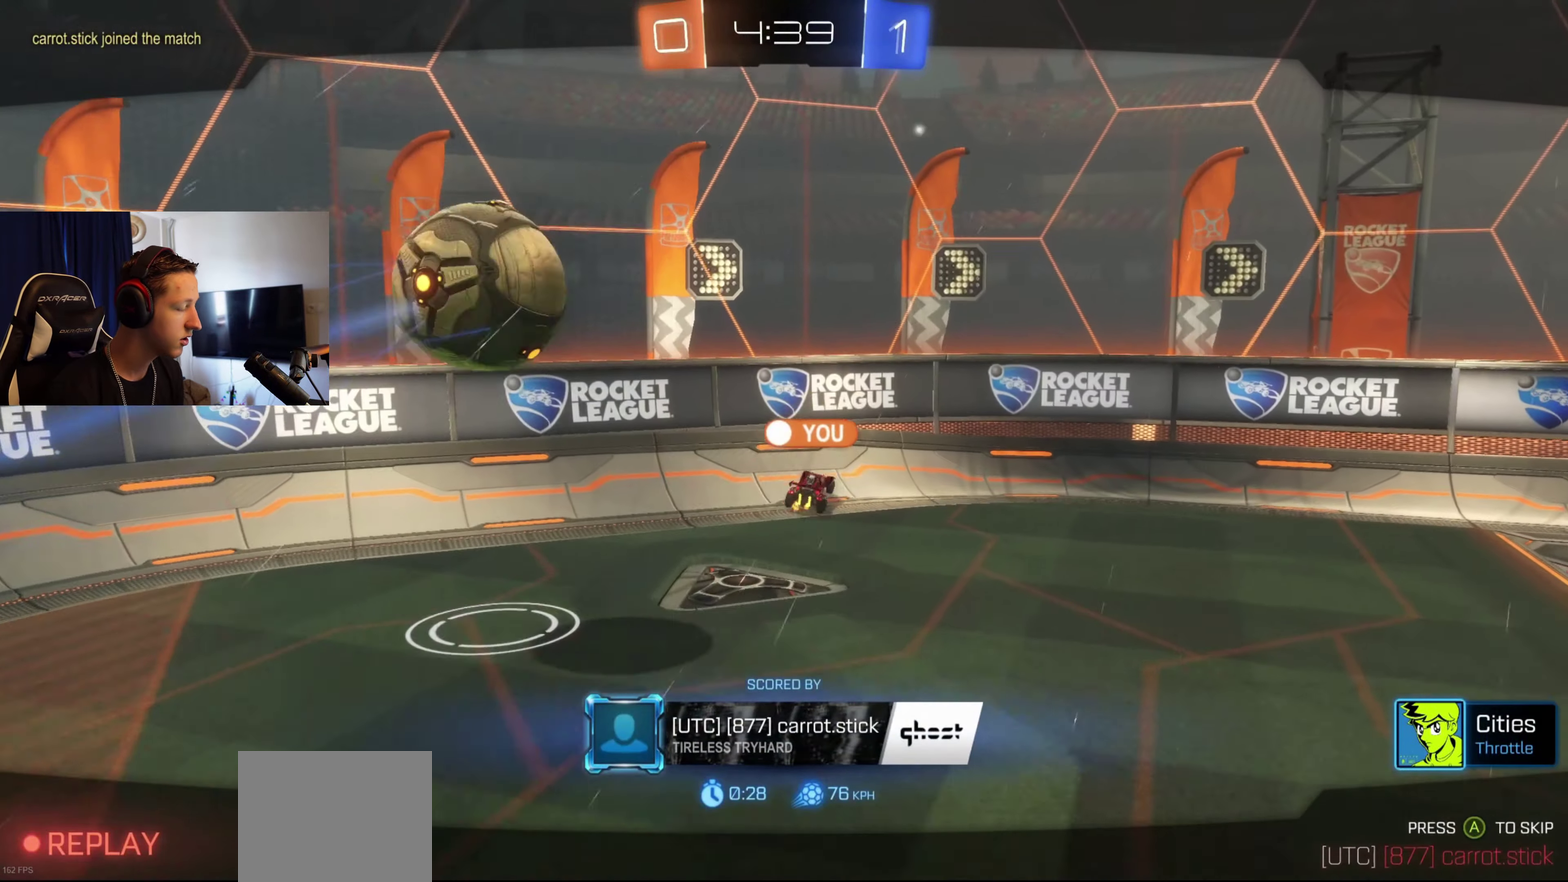
{"buttons": [], "left_stick": "center", "right_stick": "center", "events": []}
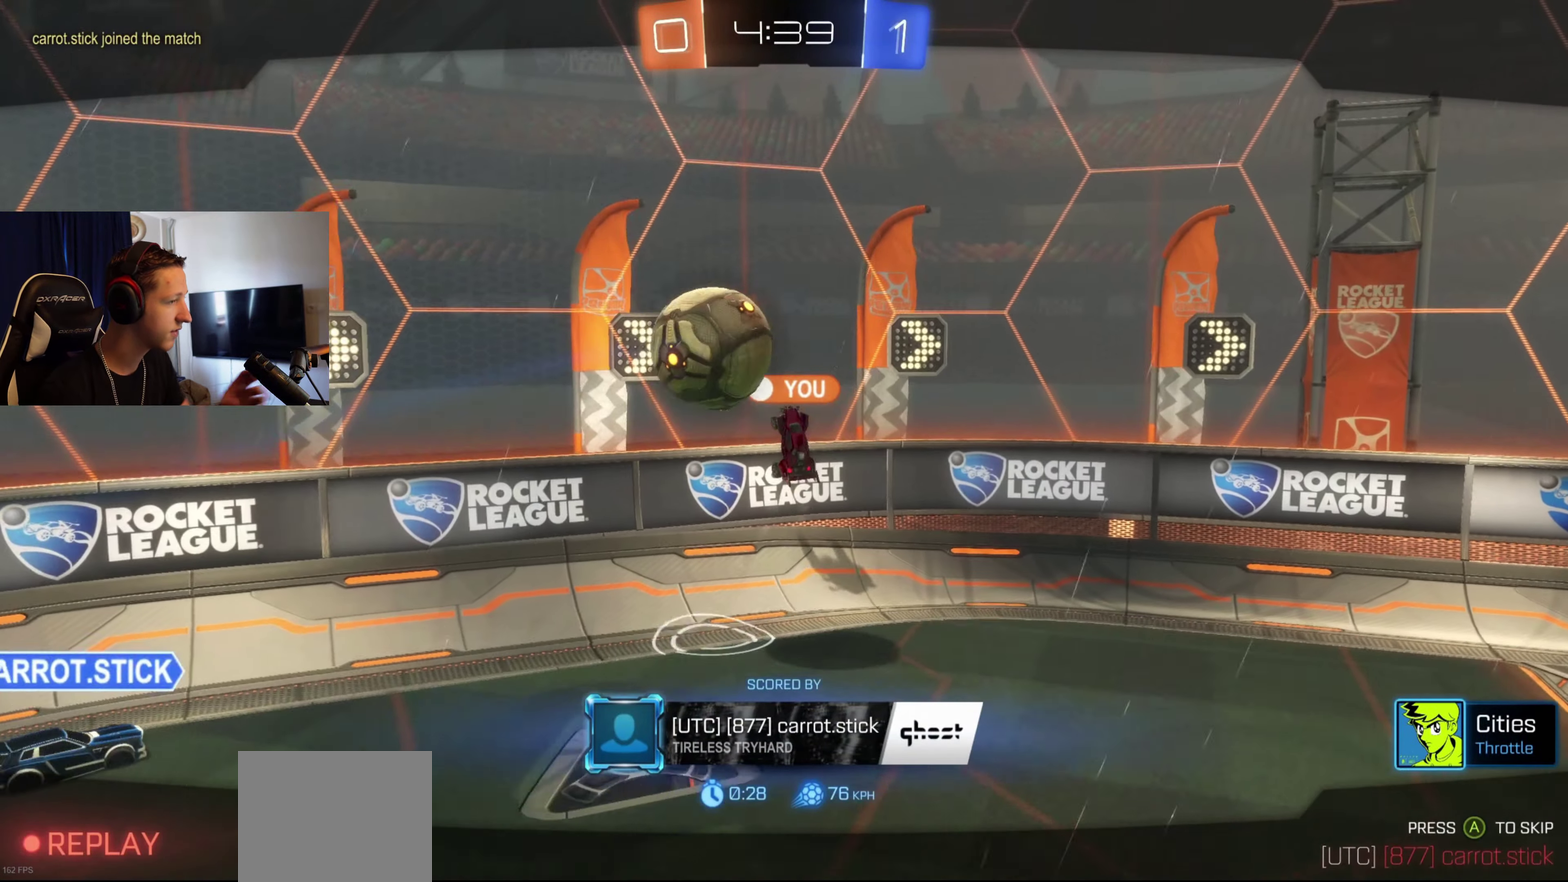
{"buttons": [], "left_stick": "center", "right_stick": "center", "events": []}
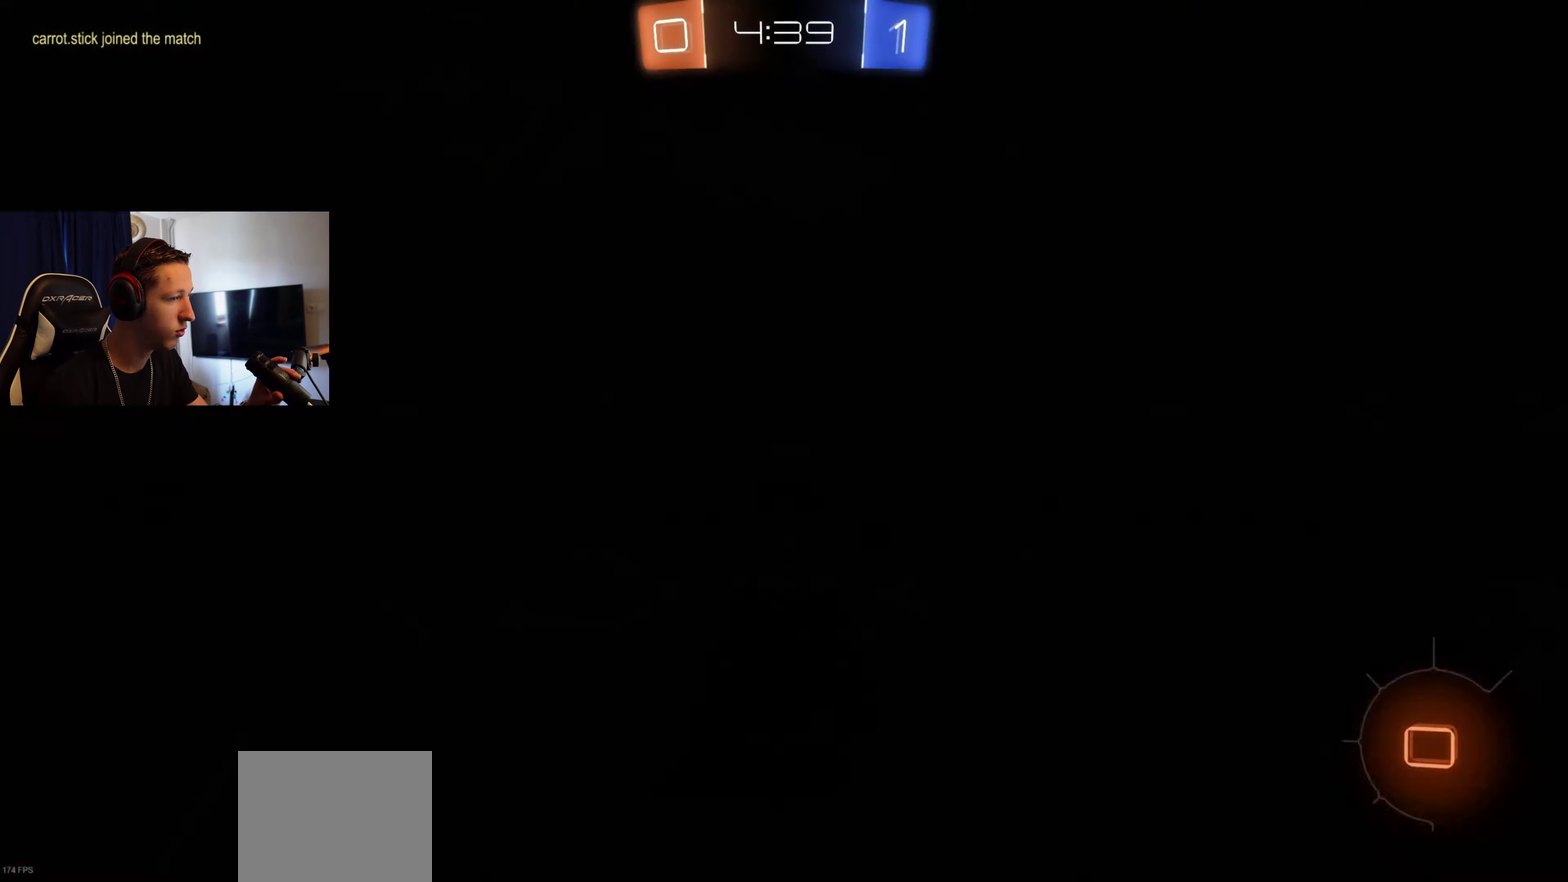
{"buttons": [], "left_stick": "center", "right_stick": "center", "events": []}
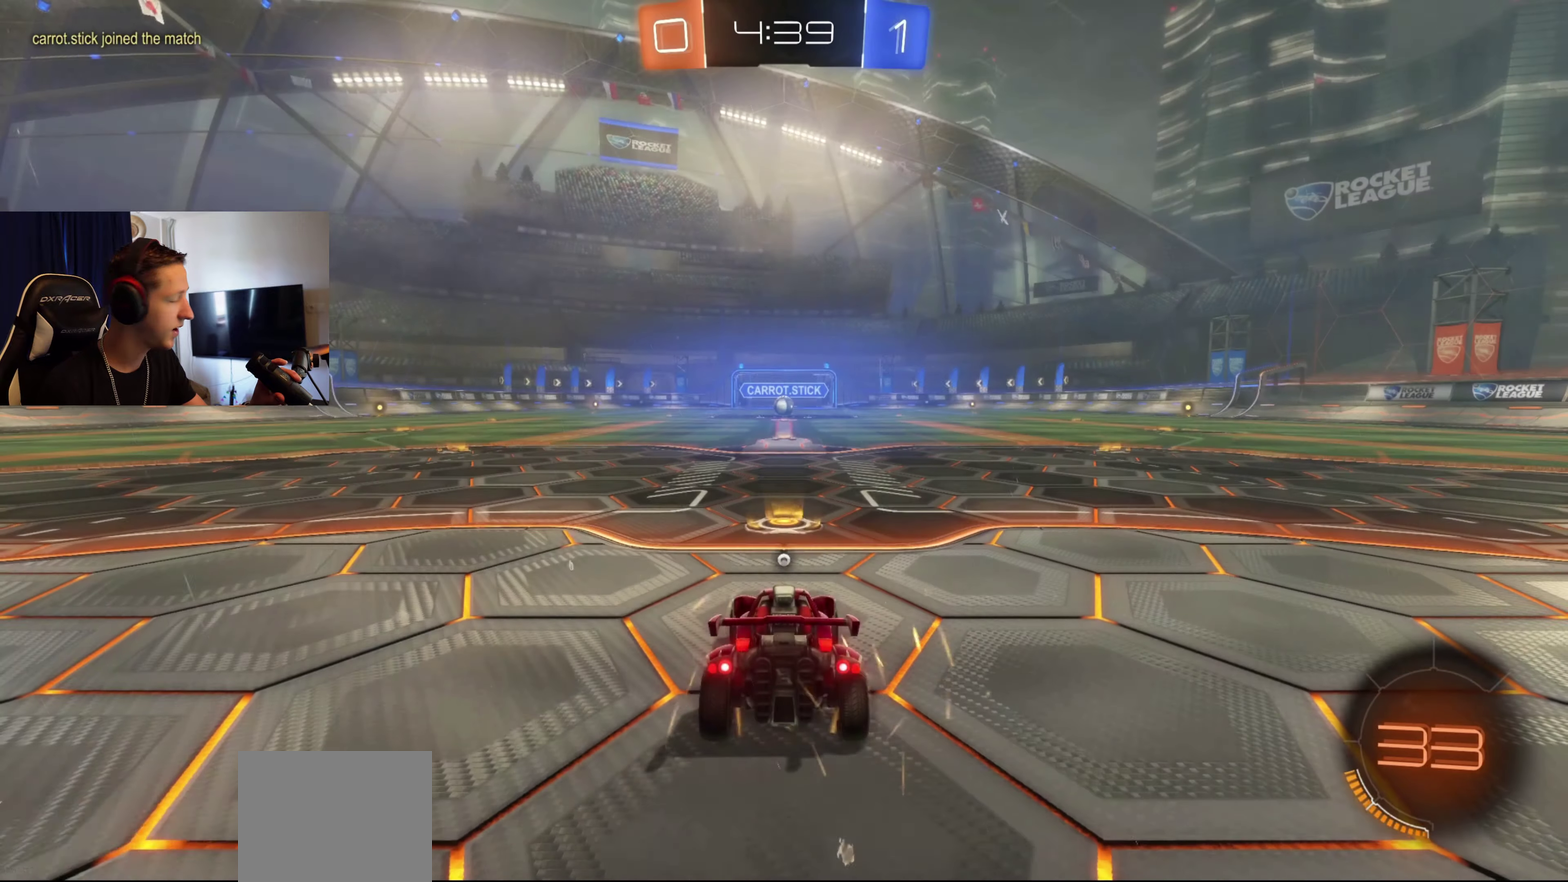
{"buttons": ["R2"], "left_stick": "center", "right_stick": "center", "events": [[166, "Y", "down"], [233, "R2", "down"], [267, "Y", "up"], [400, "Y", "down"], [500, "Y", "up"]]}
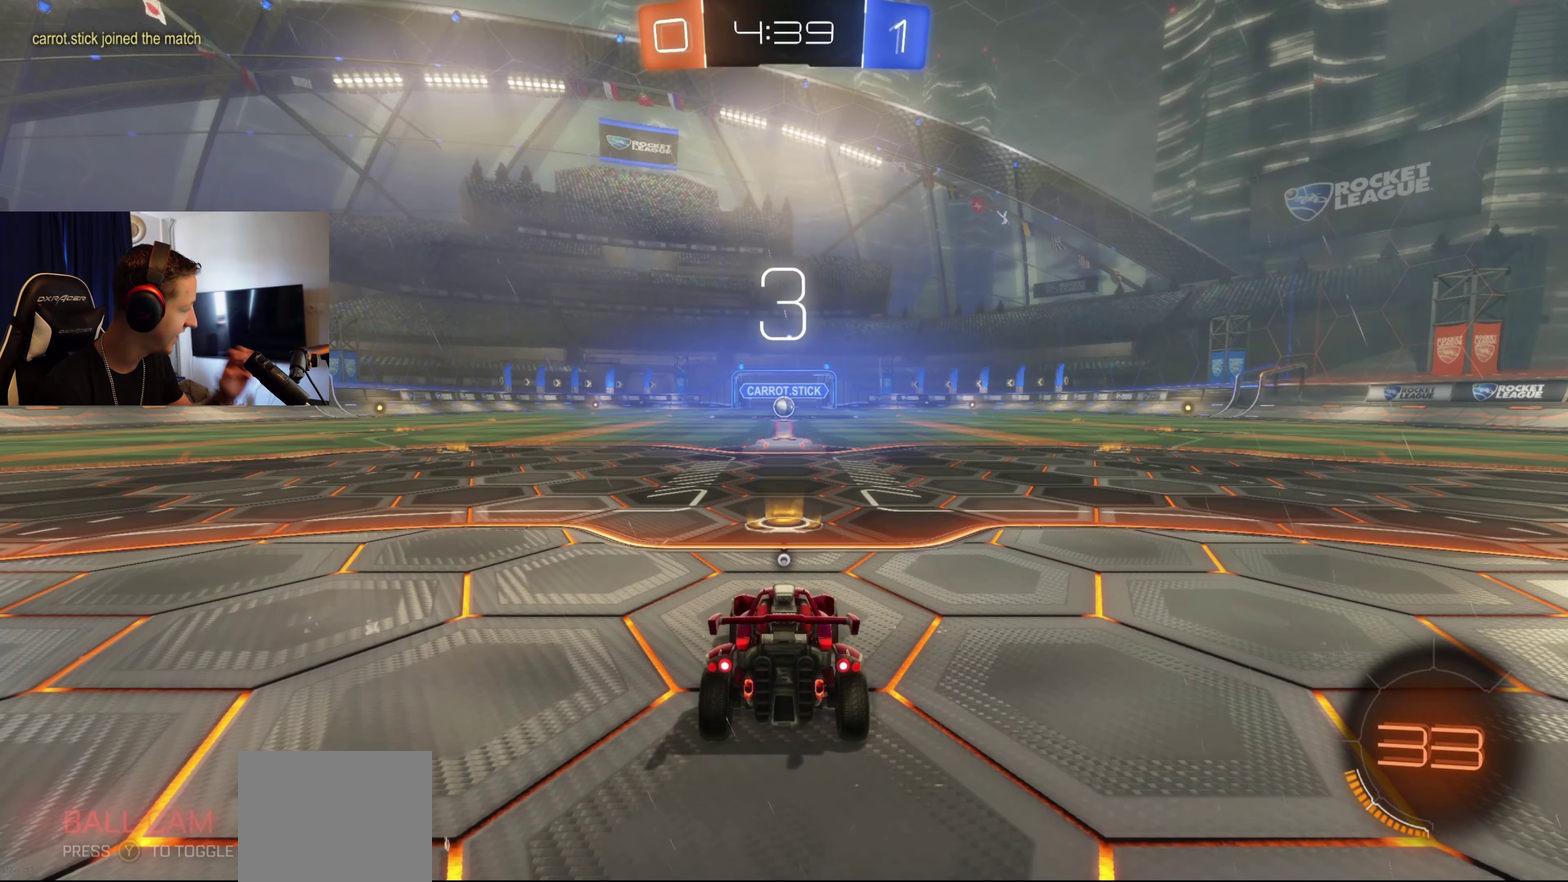
{"buttons": [], "left_stick": "center", "right_stick": "center", "events": [[33, "R2", "up"], [134, "Y", "down"], [267, "Y", "up"]]}
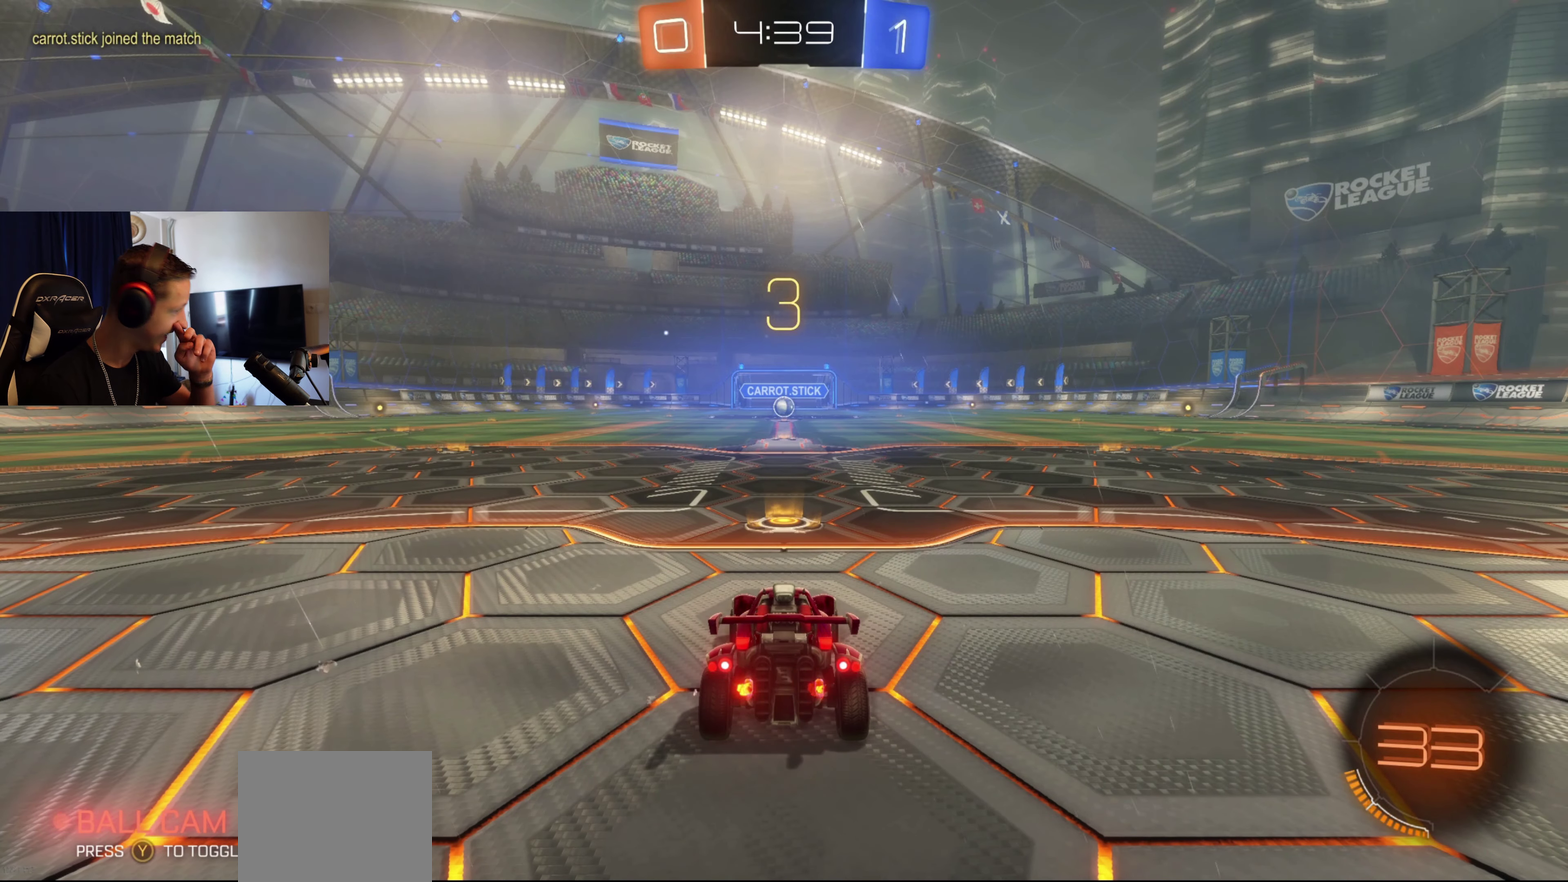
{"buttons": ["Y", "R2"], "left_stick": "center", "right_stick": "center", "events": [[66, "Y", "down"], [200, "Y", "up"], [267, "R2", "down"], [267, "Y", "down"], [400, "Y", "up"], [467, "Y", "down"]]}
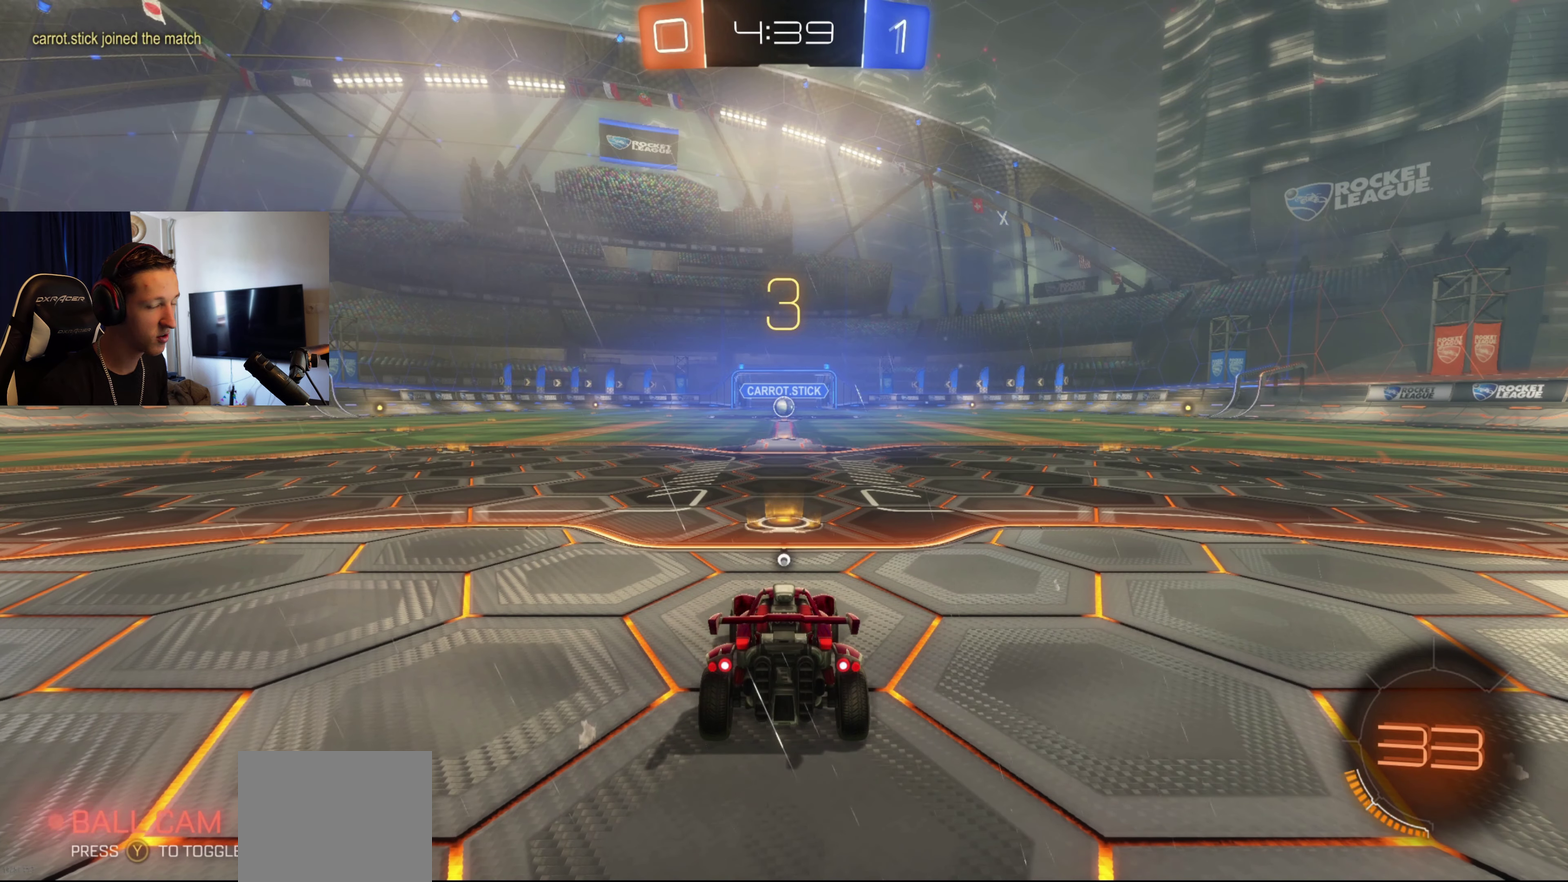
{"buttons": ["R2"], "left_stick": "center", "right_stick": "center", "events": [[67, "Y", "up"], [167, "Y", "down"], [267, "Y", "up"], [367, "Y", "down"], [501, "Y", "up"]]}